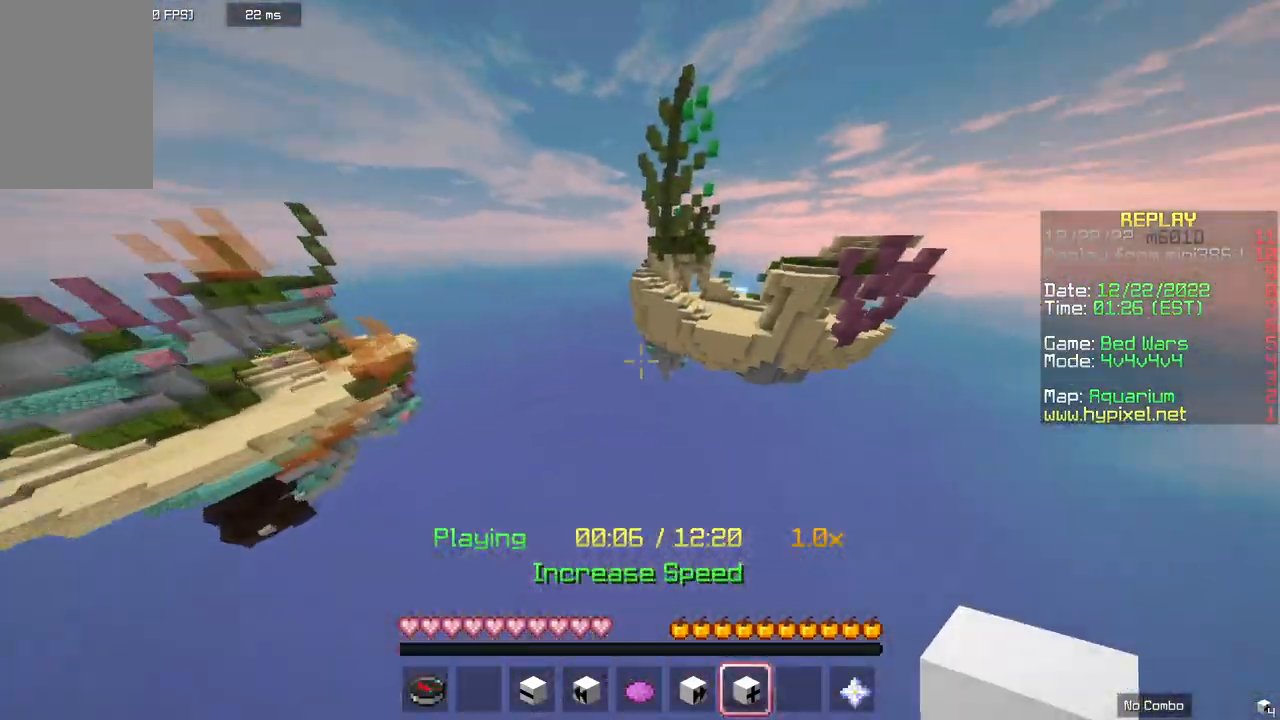
Gameplay with keyboard and mouse; each line is a JSON object with the keys and mouse buttons held at the frame after it. "events" lists presses ("down") and releases ("up") of "a", "d", "s", "space", "w", "mouse_left" and "mouse_right" between this image and that frame as [ms after this image, input, new state], when the widget could be followed in between. "mouse_left", "mouse_right" = the "left", "right" buttons of the "mouse" list. No other keys are recorded. Fast repeated clicks can show as one long hold. Mouse movement is not recorded.
{"keys": ["d", "space", "w"], "mouse": [], "events": [[133, "d", "up"], [400, "d", "down"]]}
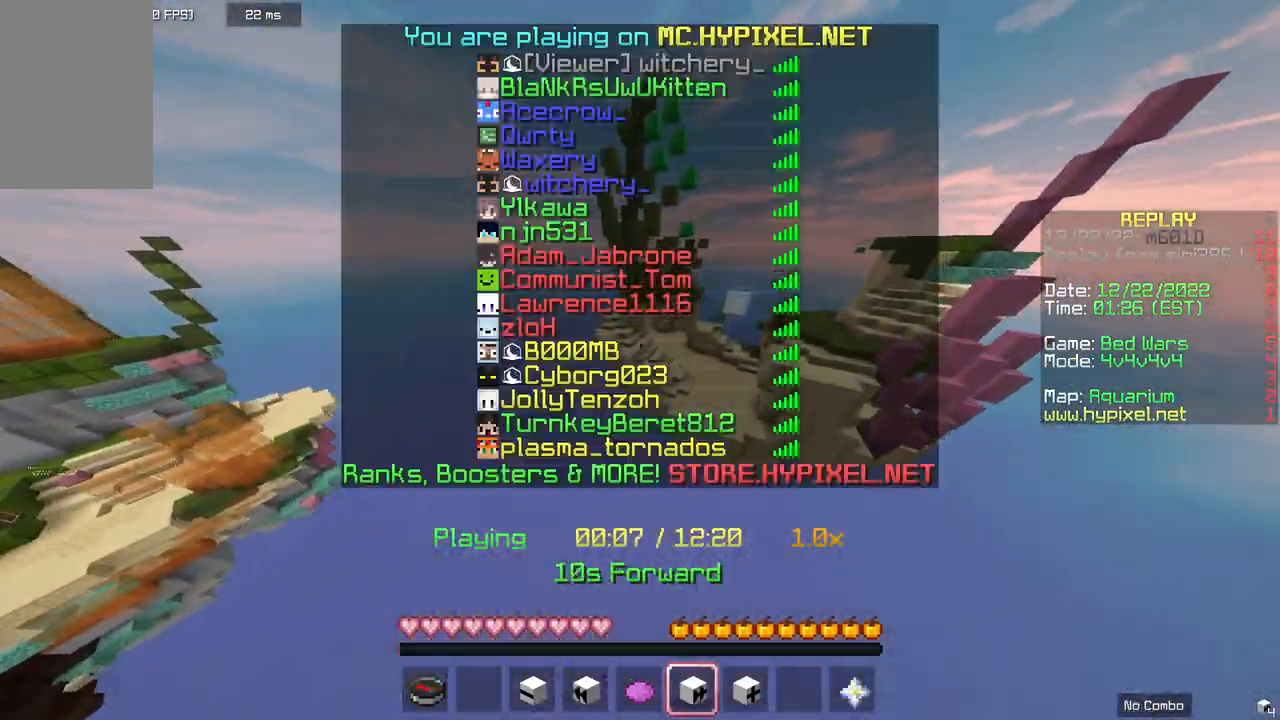
{"keys": ["d", "space", "w"], "mouse": [], "events": []}
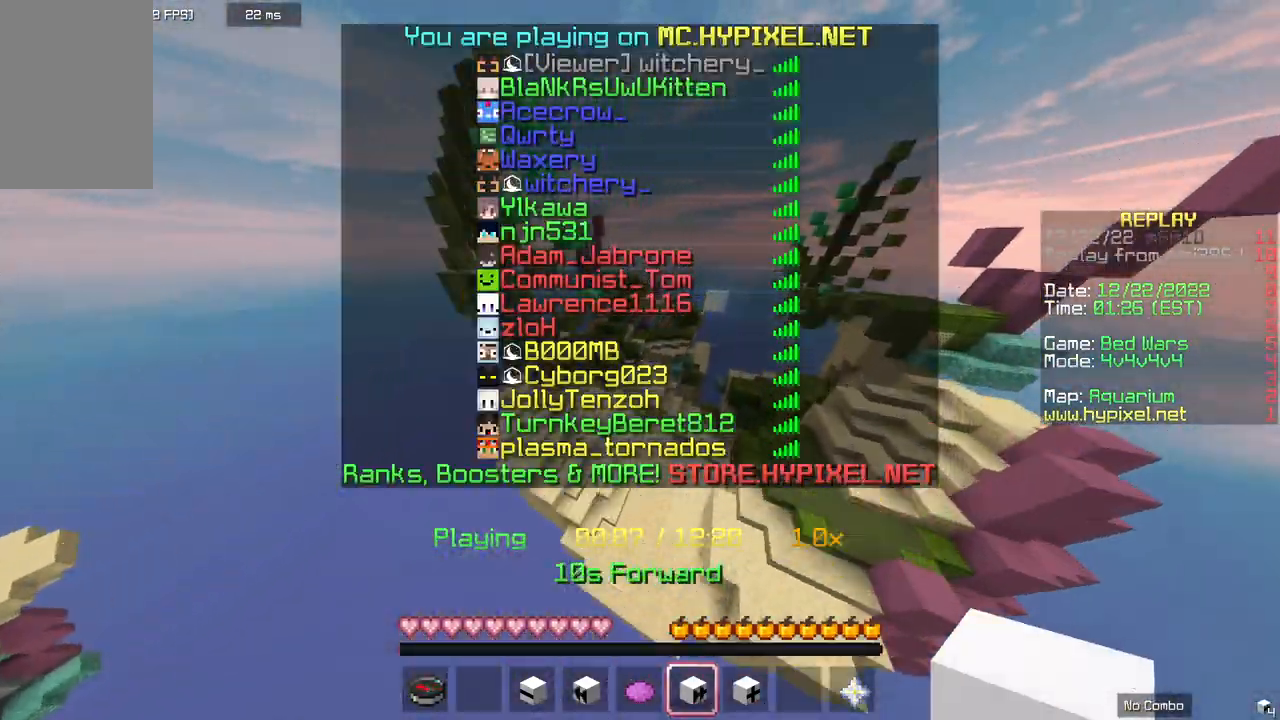
{"keys": ["space", "w"], "mouse": [], "events": [[167, "d", "up"]]}
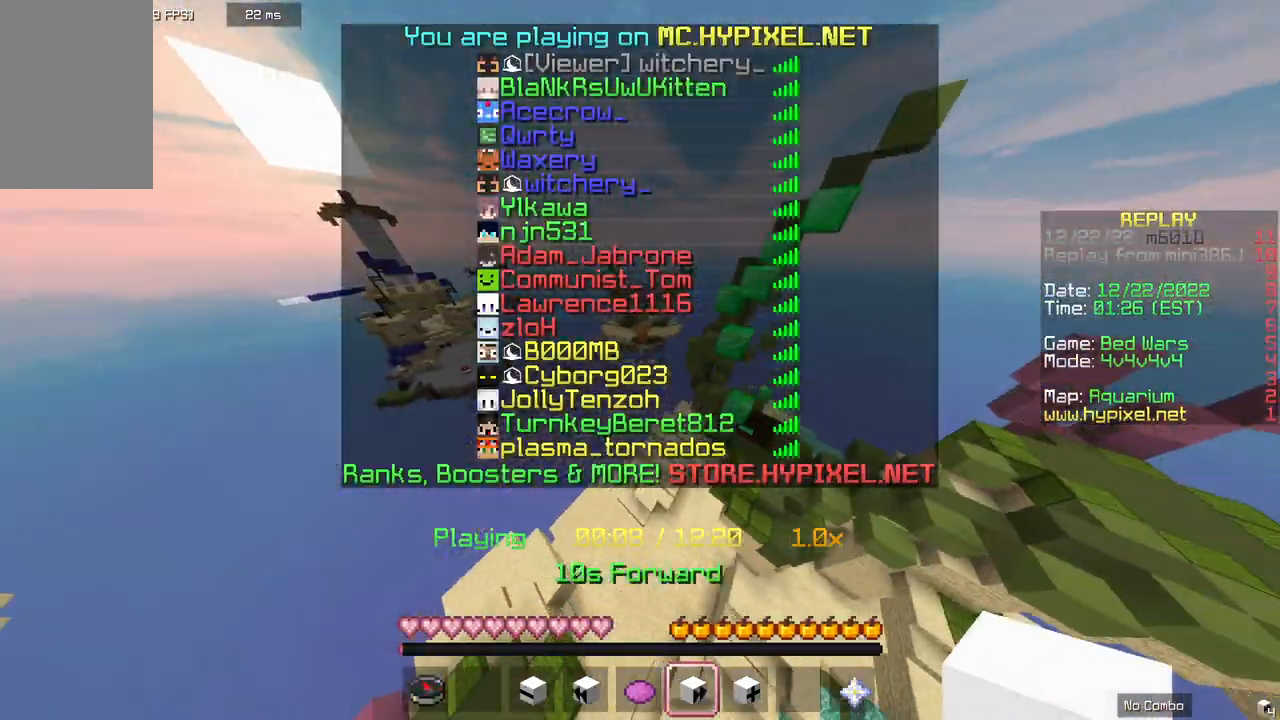
{"keys": ["w"], "mouse": [], "events": [[467, "space", "up"]]}
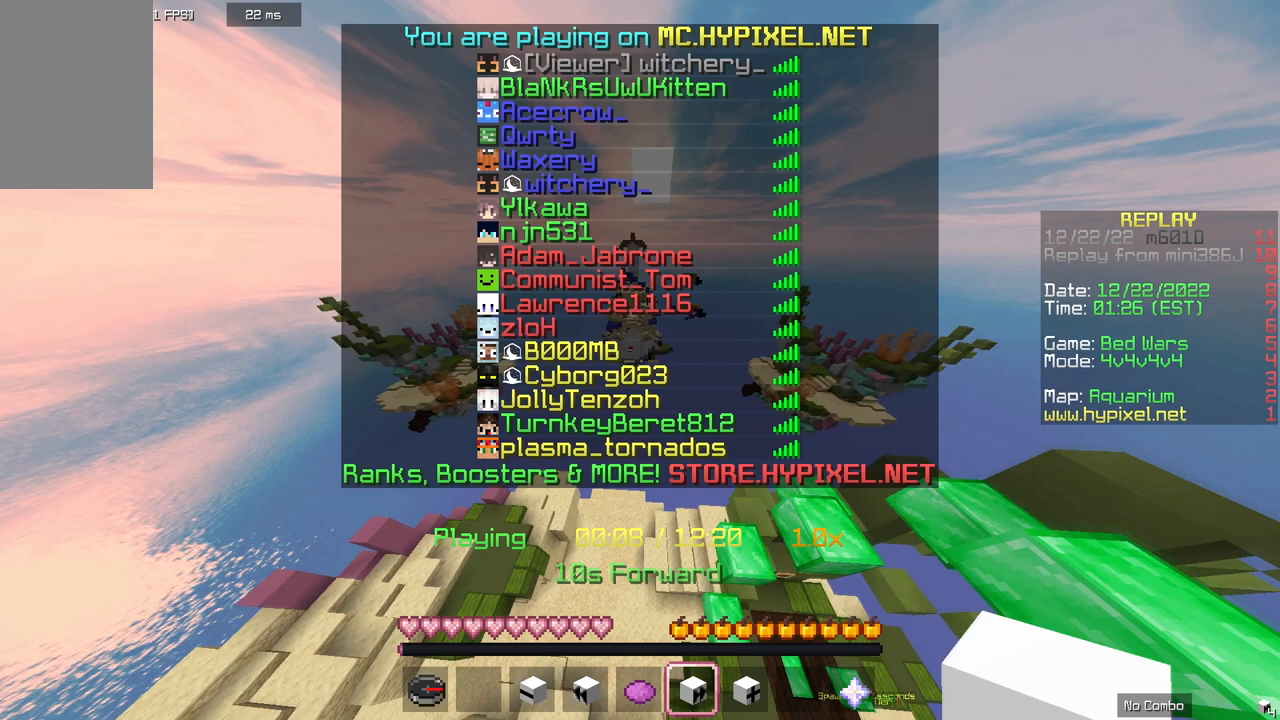
{"keys": ["w"], "mouse": [], "events": []}
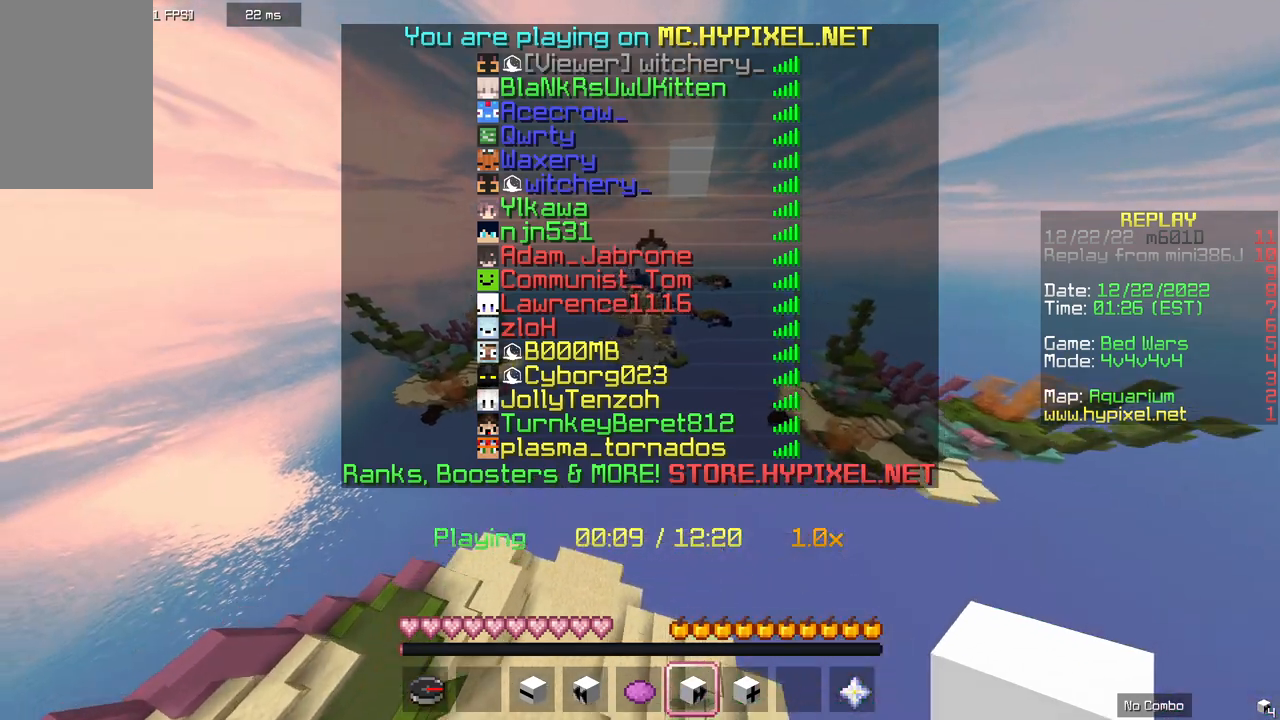
{"keys": ["w"], "mouse": [], "events": []}
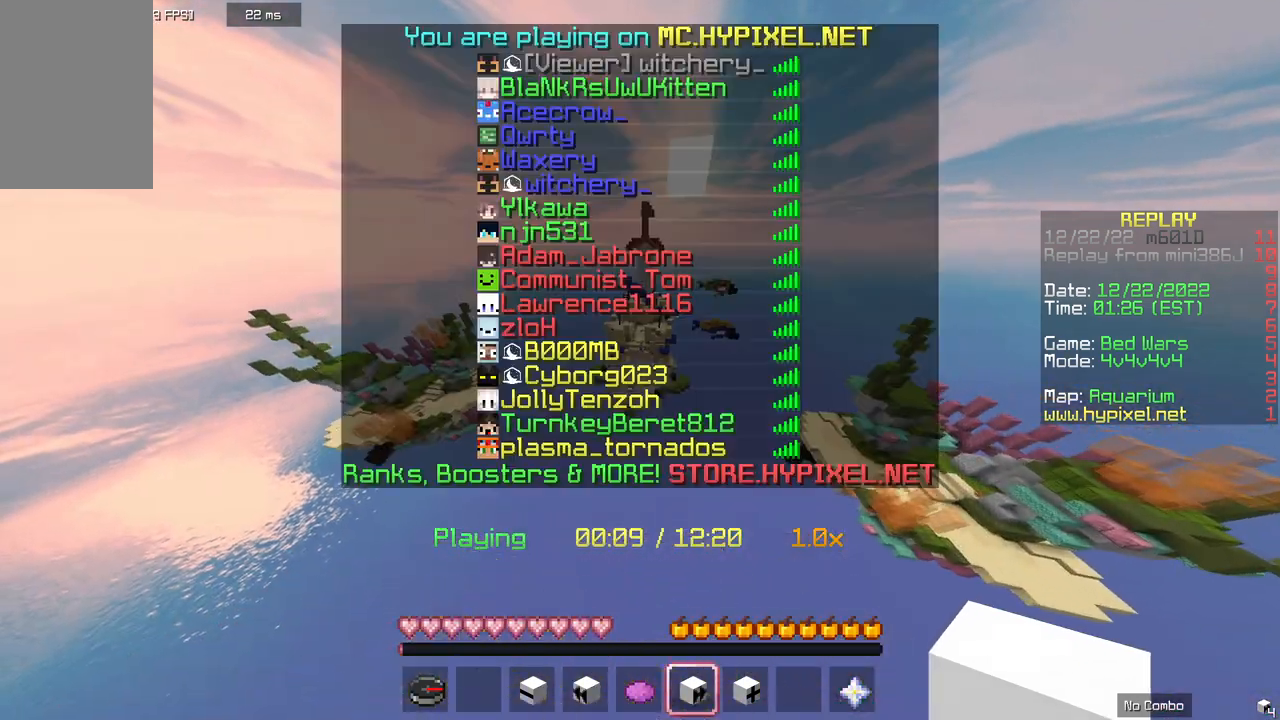
{"keys": ["w"], "mouse": [], "events": []}
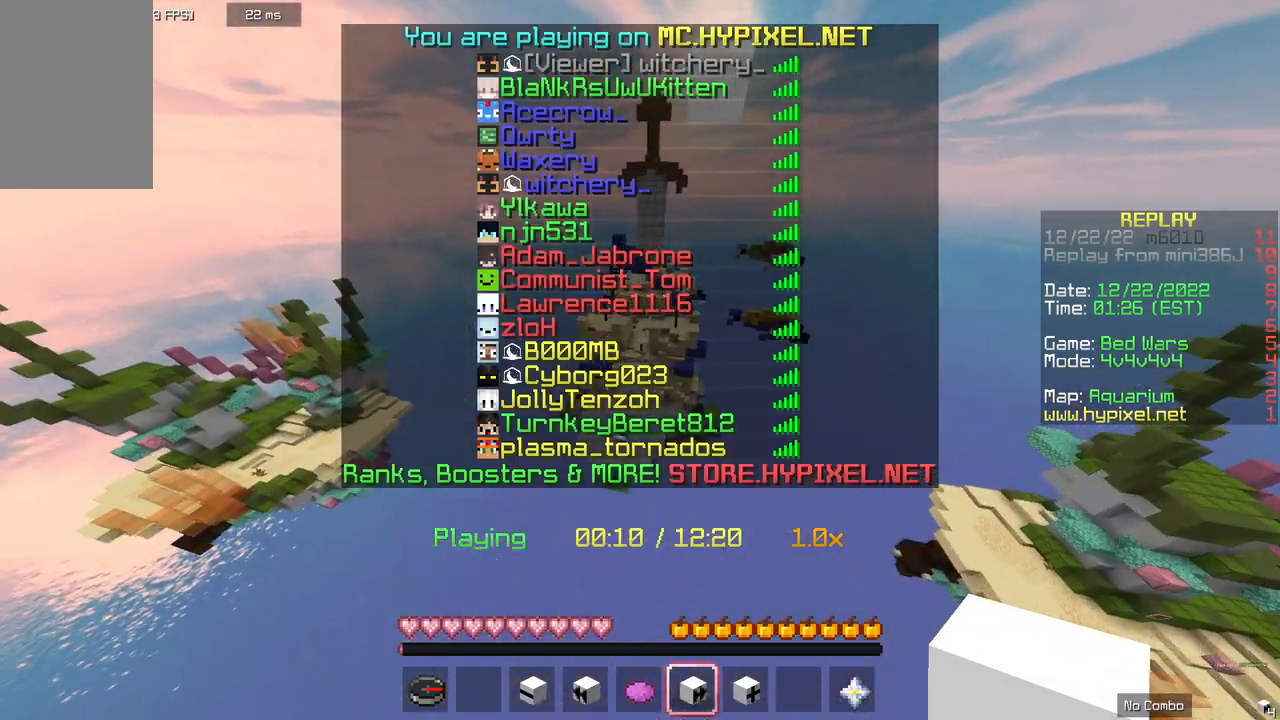
{"keys": [], "mouse": [], "events": [[300, "w", "up"]]}
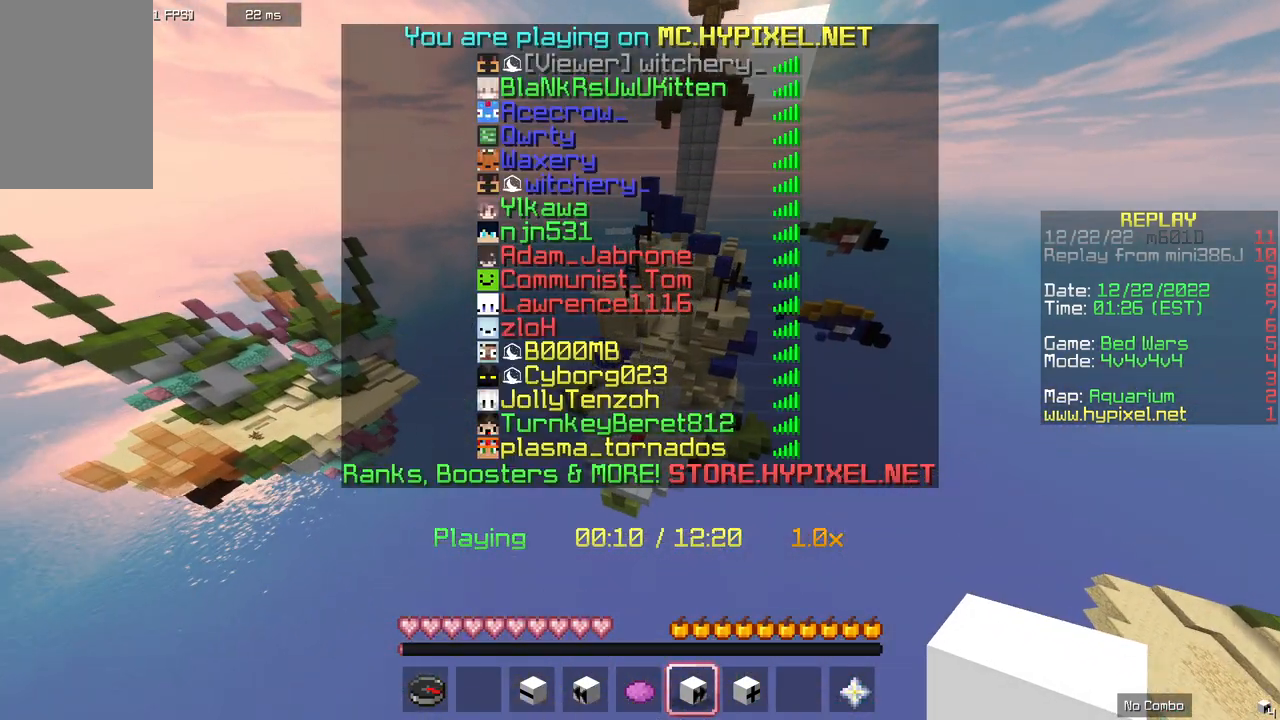
{"keys": [], "mouse": [], "events": []}
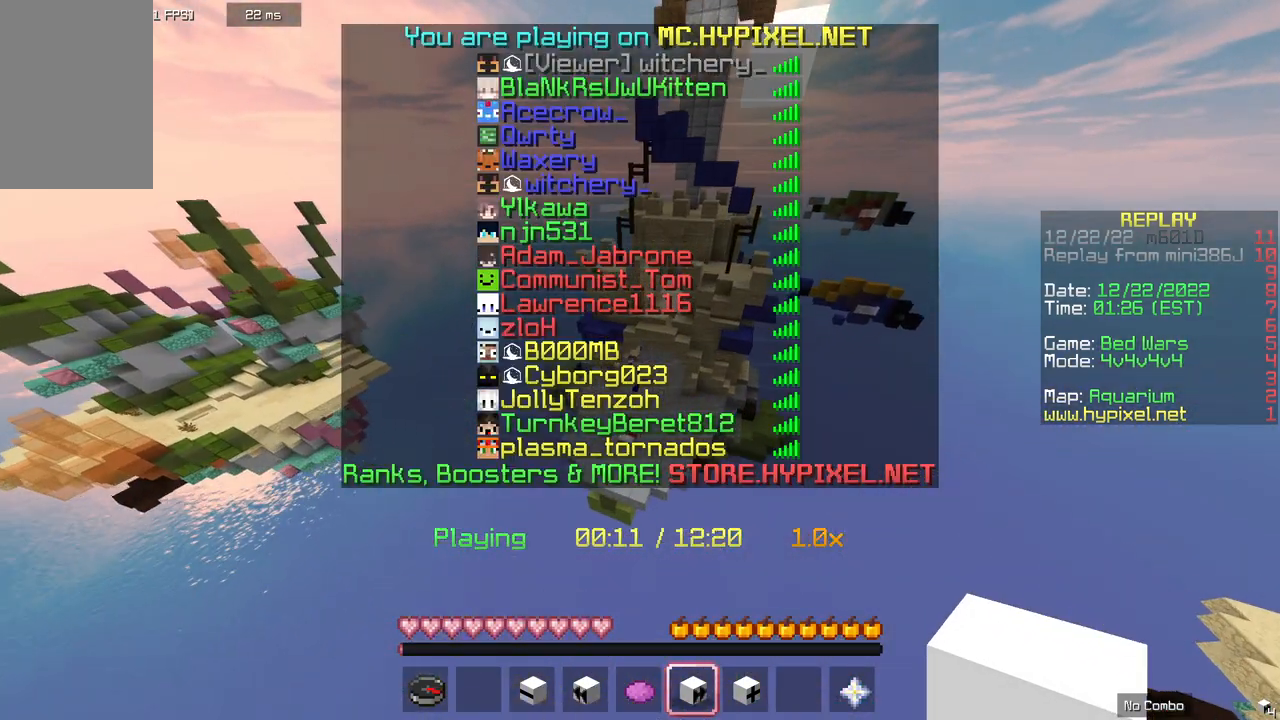
{"keys": ["w"], "mouse": [], "events": [[267, "w", "down"]]}
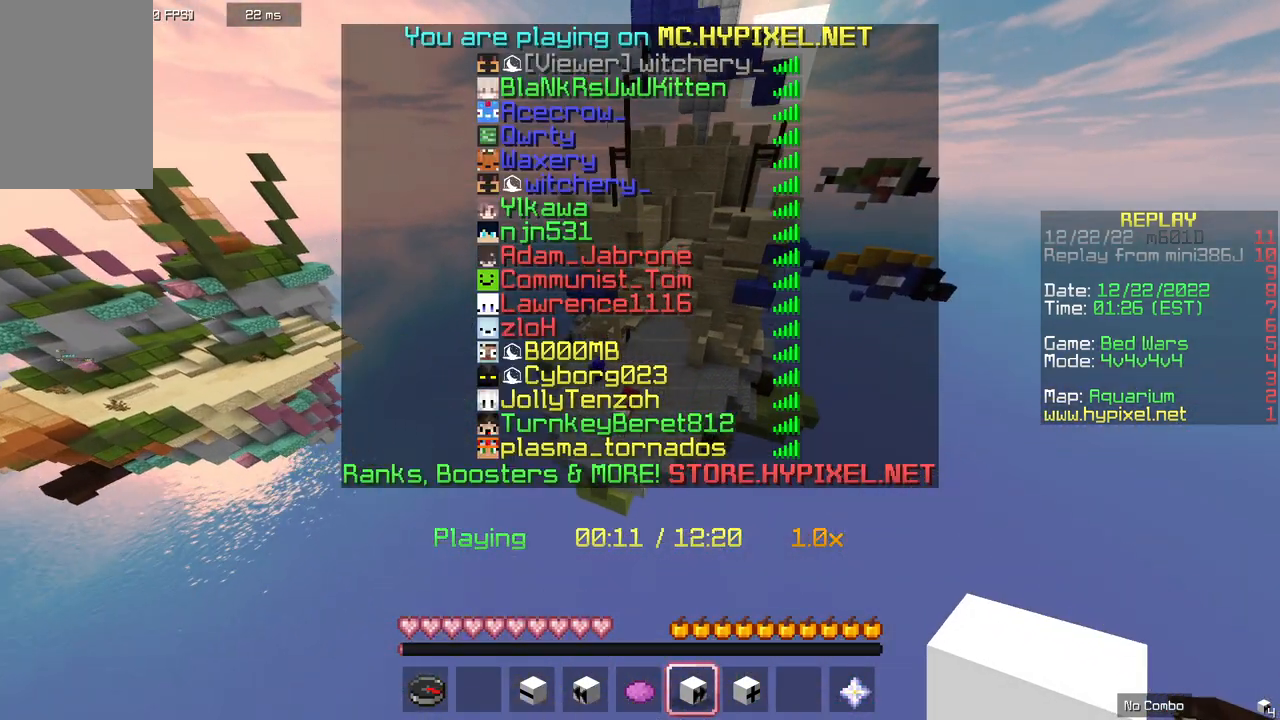
{"keys": ["w"], "mouse": [], "events": []}
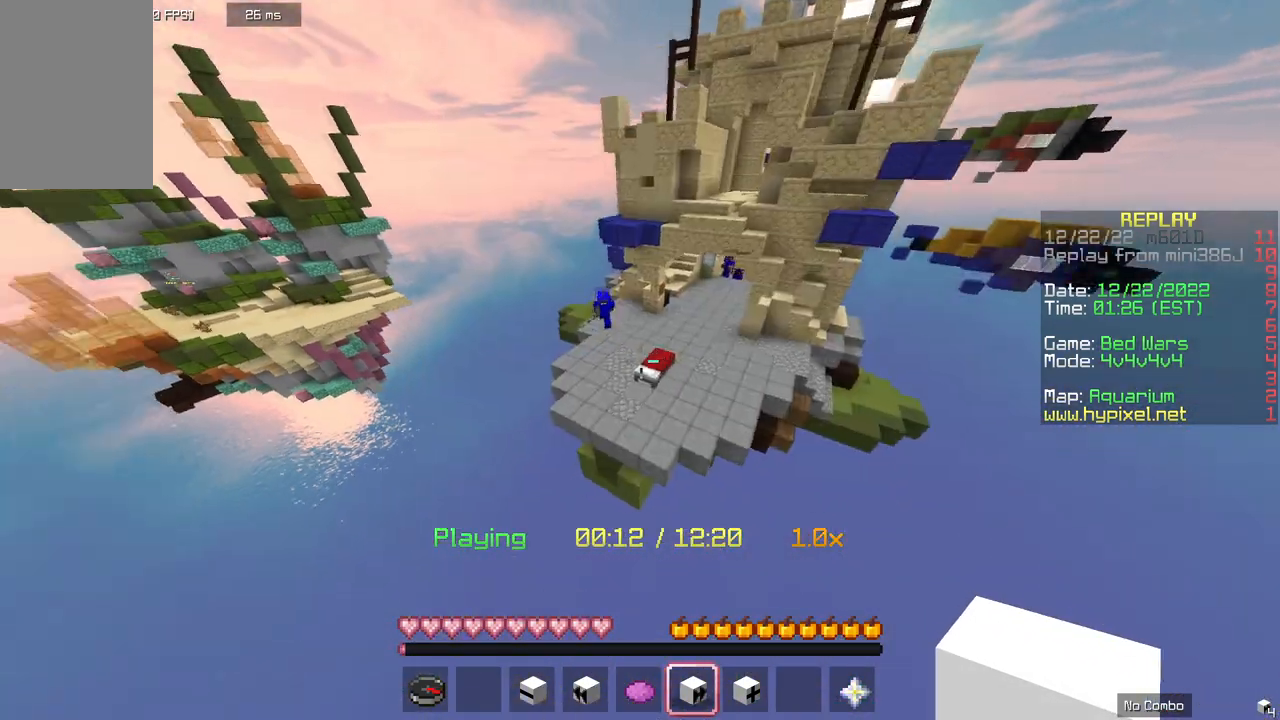
{"keys": [], "mouse": [], "events": [[167, "a", "down"], [167, "mouse_right", "down"], [333, "w", "up"], [367, "mouse_right", "up"], [433, "a", "up"]]}
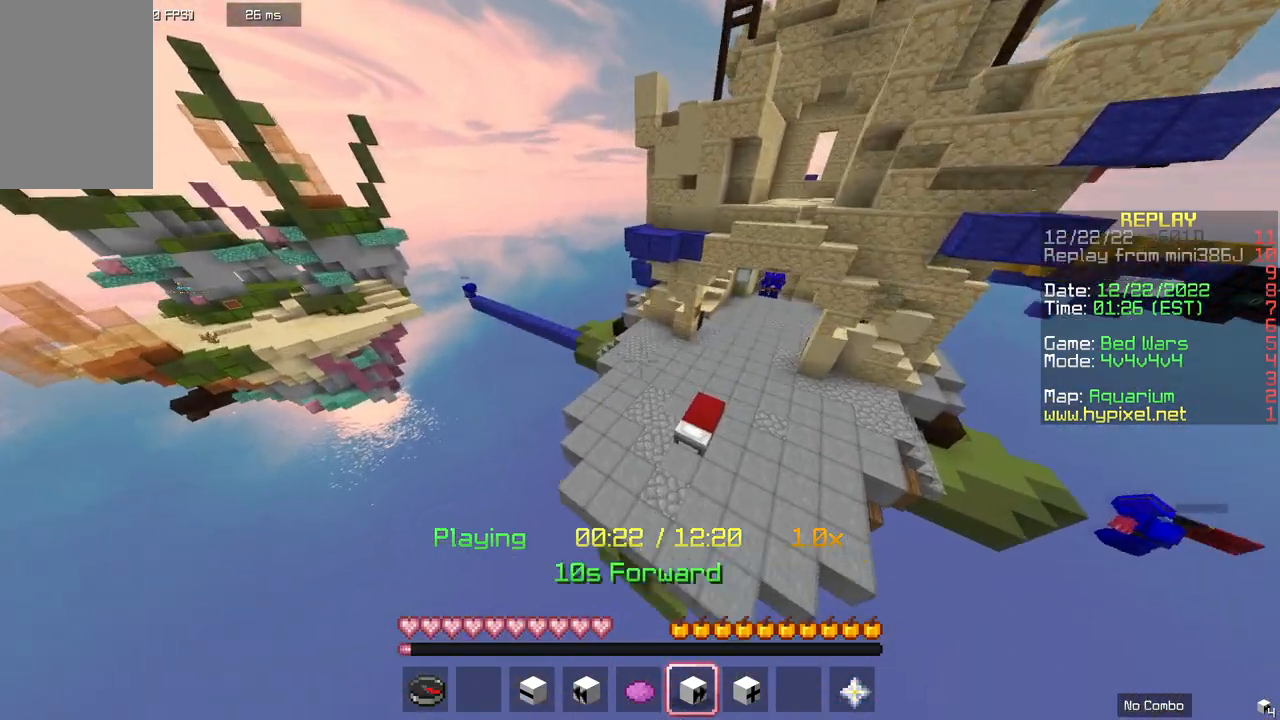
{"keys": ["s", "space"], "mouse": ["right"], "events": [[233, "space", "down"], [367, "s", "down"], [400, "mouse_right", "down"]]}
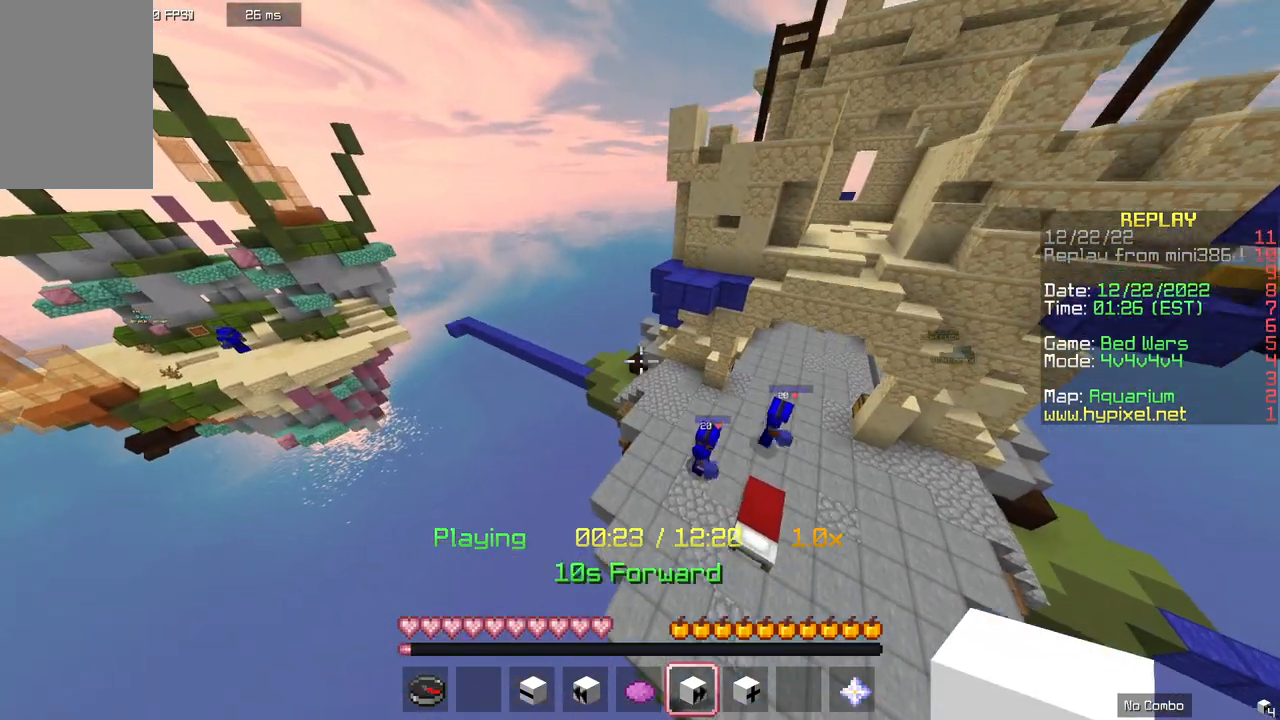
{"keys": ["a", "space"], "mouse": [], "events": [[33, "mouse_right", "up"], [233, "s", "up"], [333, "a", "down"]]}
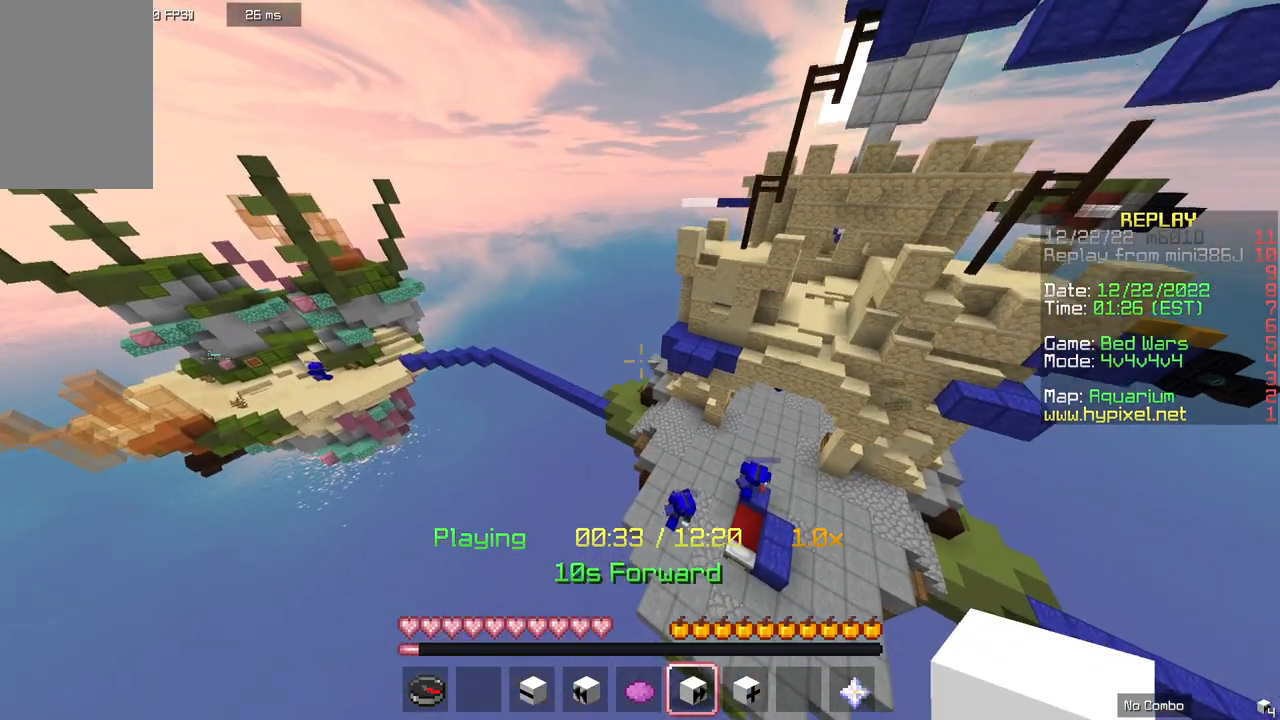
{"keys": ["a", "space"], "mouse": ["right"], "events": [[433, "mouse_right", "down"]]}
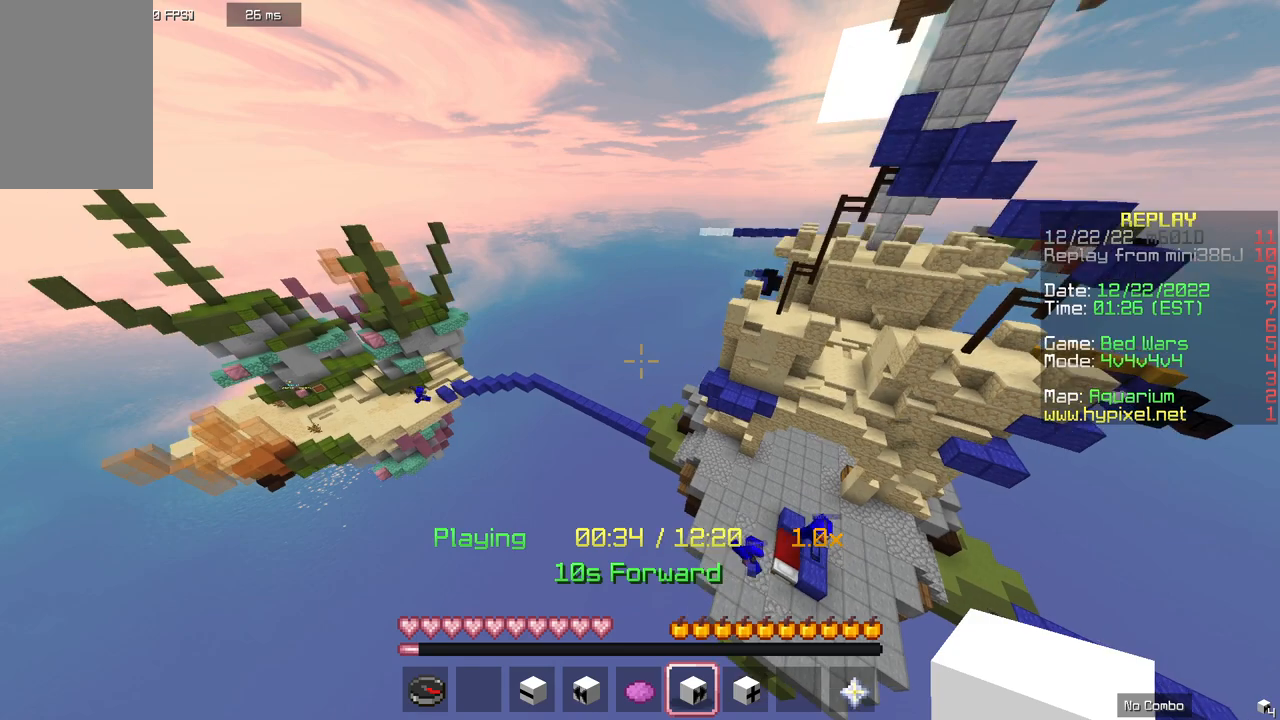
{"keys": ["d", "s"], "mouse": [], "events": [[133, "mouse_right", "up"], [133, "s", "down"], [200, "a", "up"], [233, "space", "up"], [500, "d", "down"]]}
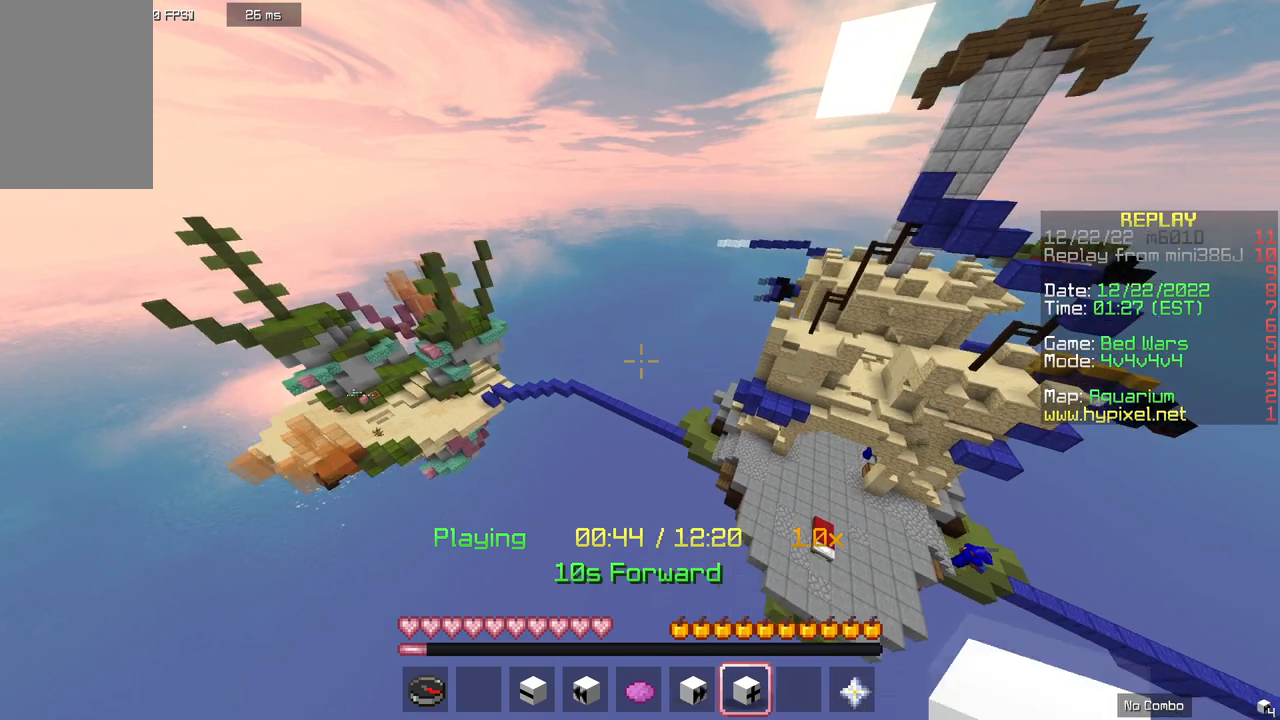
{"keys": [], "mouse": ["right"], "events": [[67, "s", "up"], [367, "d", "up"], [433, "mouse_right", "down"]]}
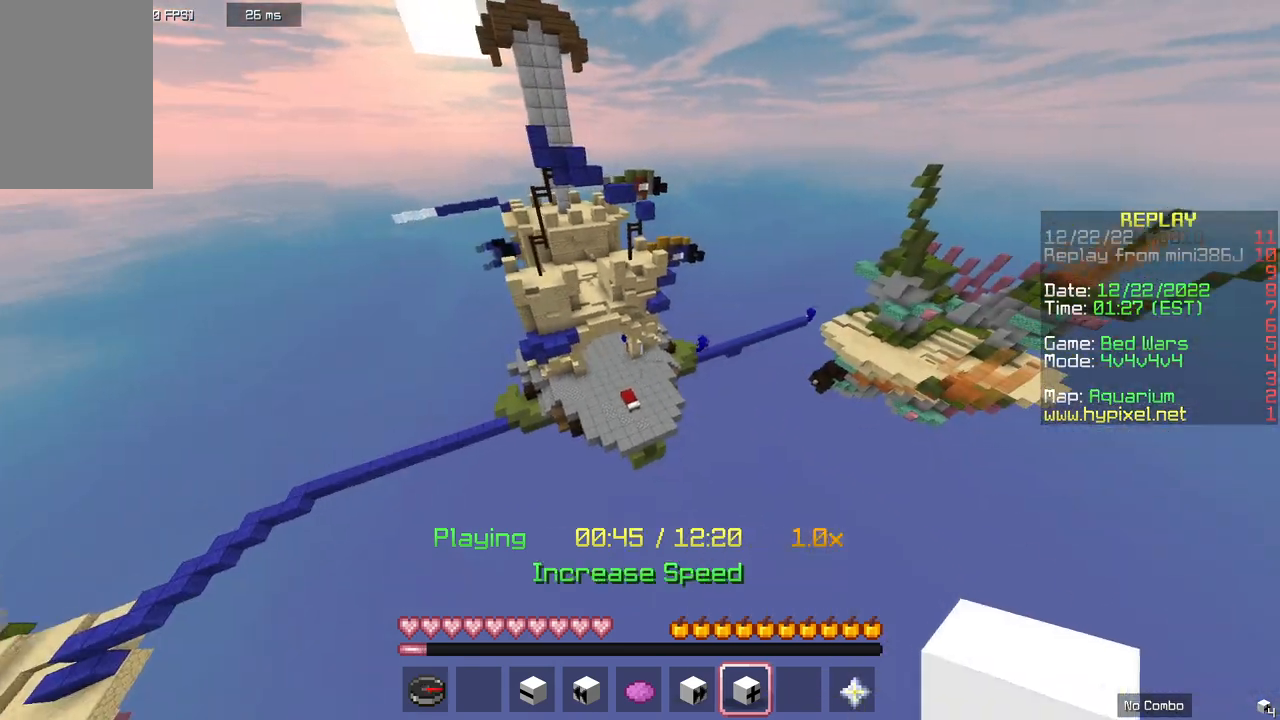
{"keys": [], "mouse": ["right"], "events": [[133, "mouse_right", "up"], [467, "mouse_right", "down"]]}
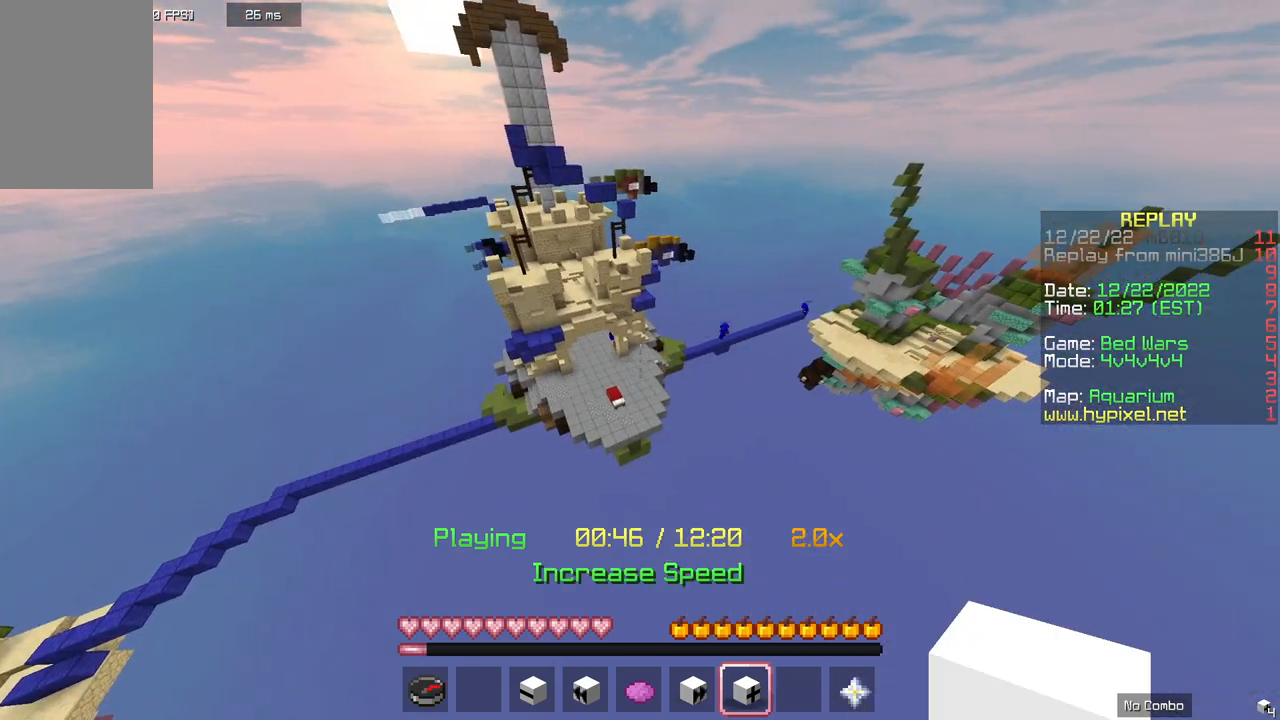
{"keys": ["d"], "mouse": [], "events": [[33, "d", "down"], [100, "mouse_right", "up"]]}
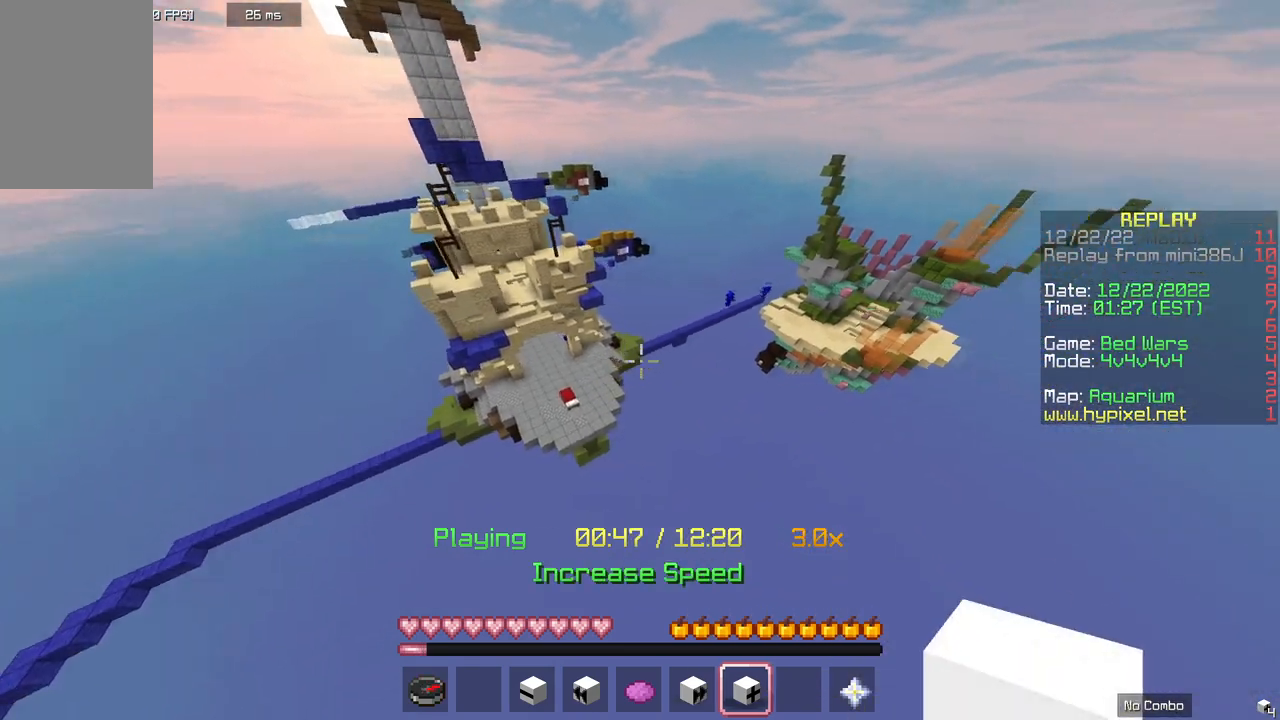
{"keys": ["d", "w"], "mouse": [], "events": [[133, "w", "down"]]}
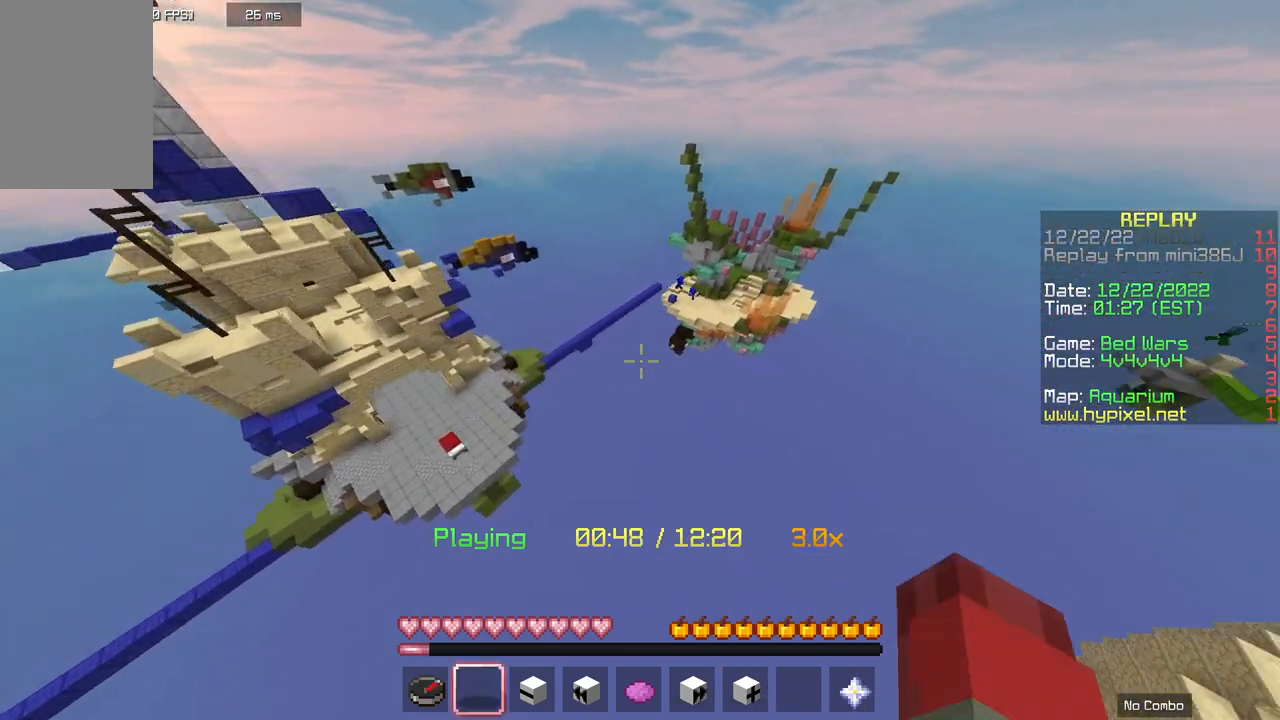
{"keys": ["d", "space"], "mouse": [], "events": [[400, "space", "down"], [500, "w", "up"]]}
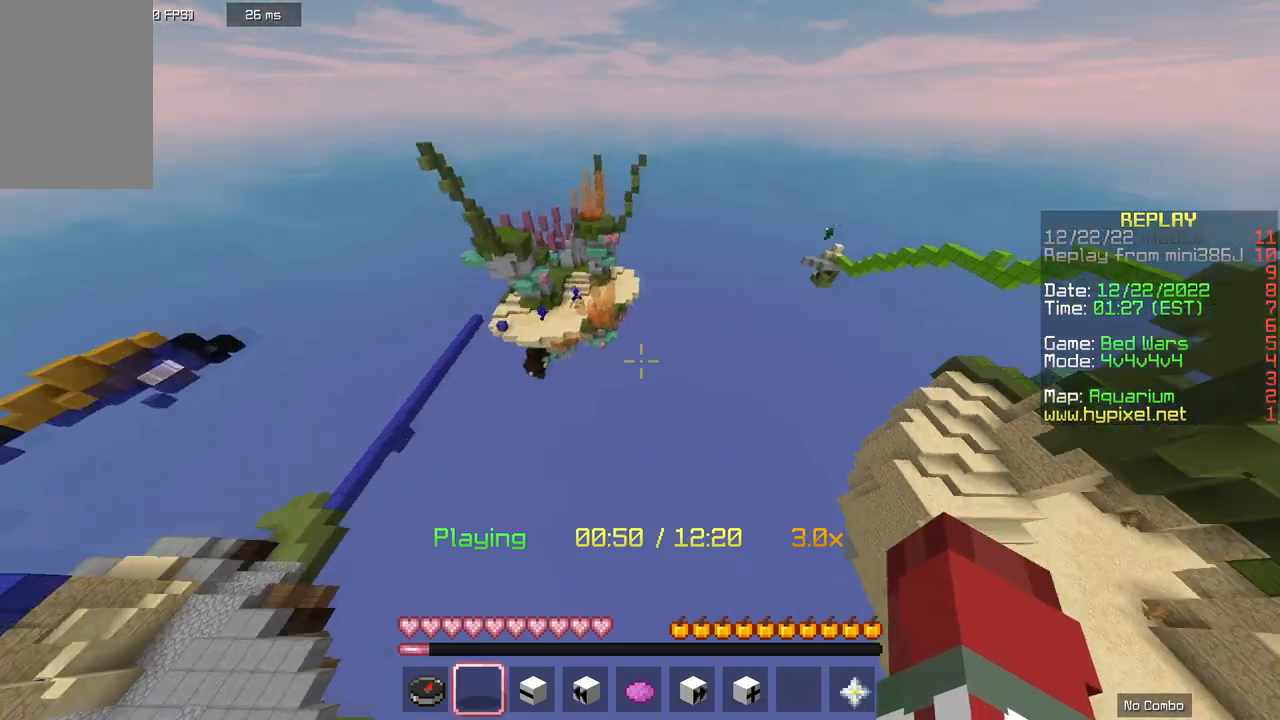
{"keys": [], "mouse": [], "events": [[100, "d", "up"], [133, "space", "up"]]}
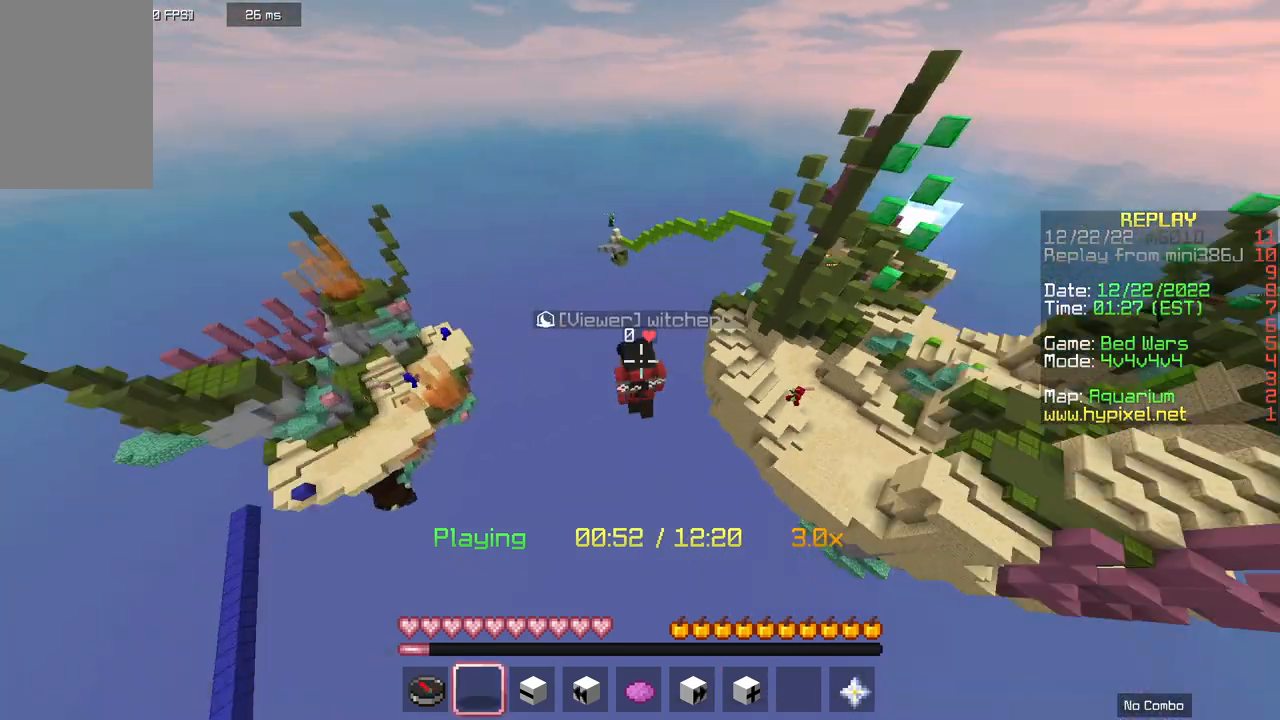
{"keys": ["d", "w"], "mouse": [], "events": [[133, "w", "down"], [433, "d", "down"]]}
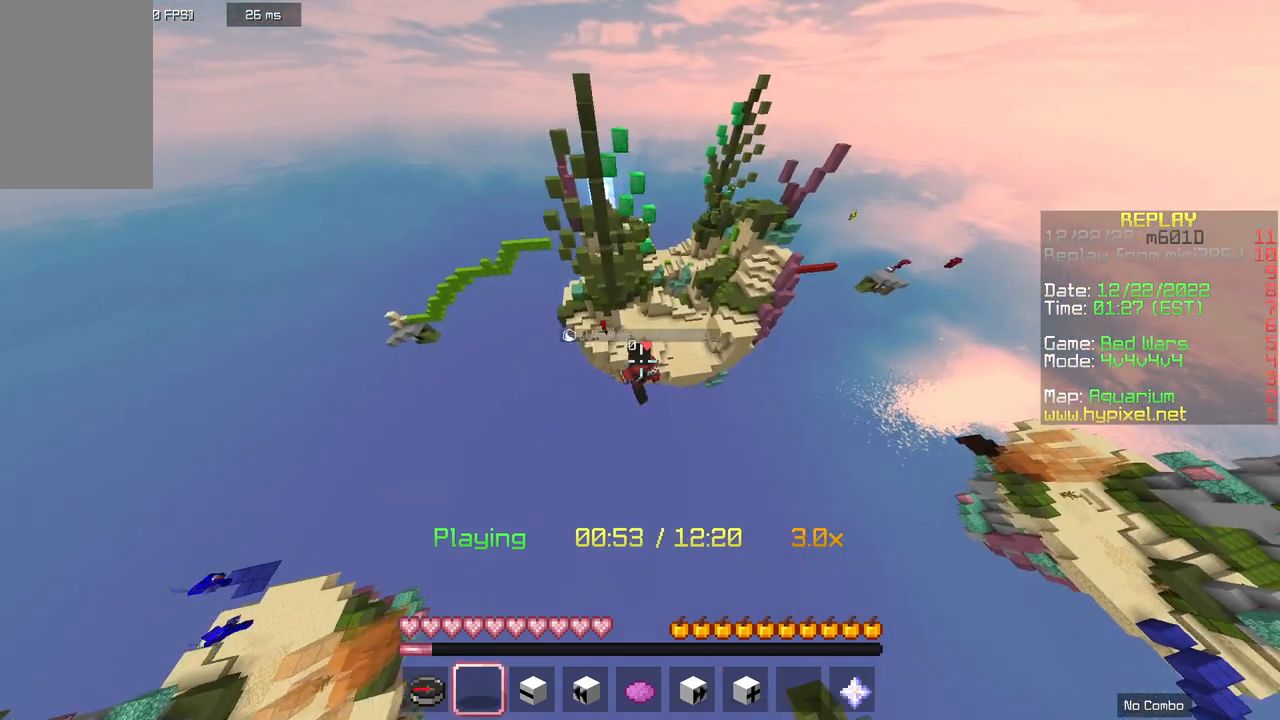
{"keys": ["space", "w"], "mouse": [], "events": [[133, "space", "down"], [300, "d", "up"]]}
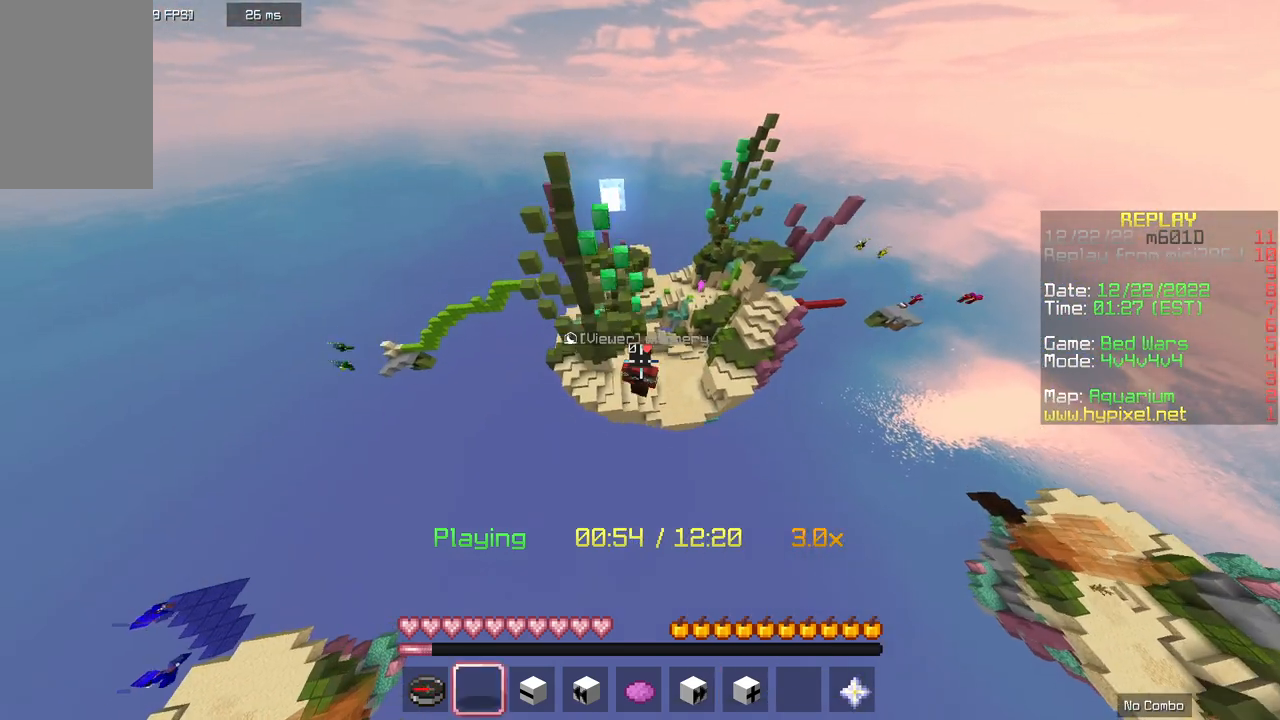
{"keys": ["w"], "mouse": [], "events": [[400, "space", "up"]]}
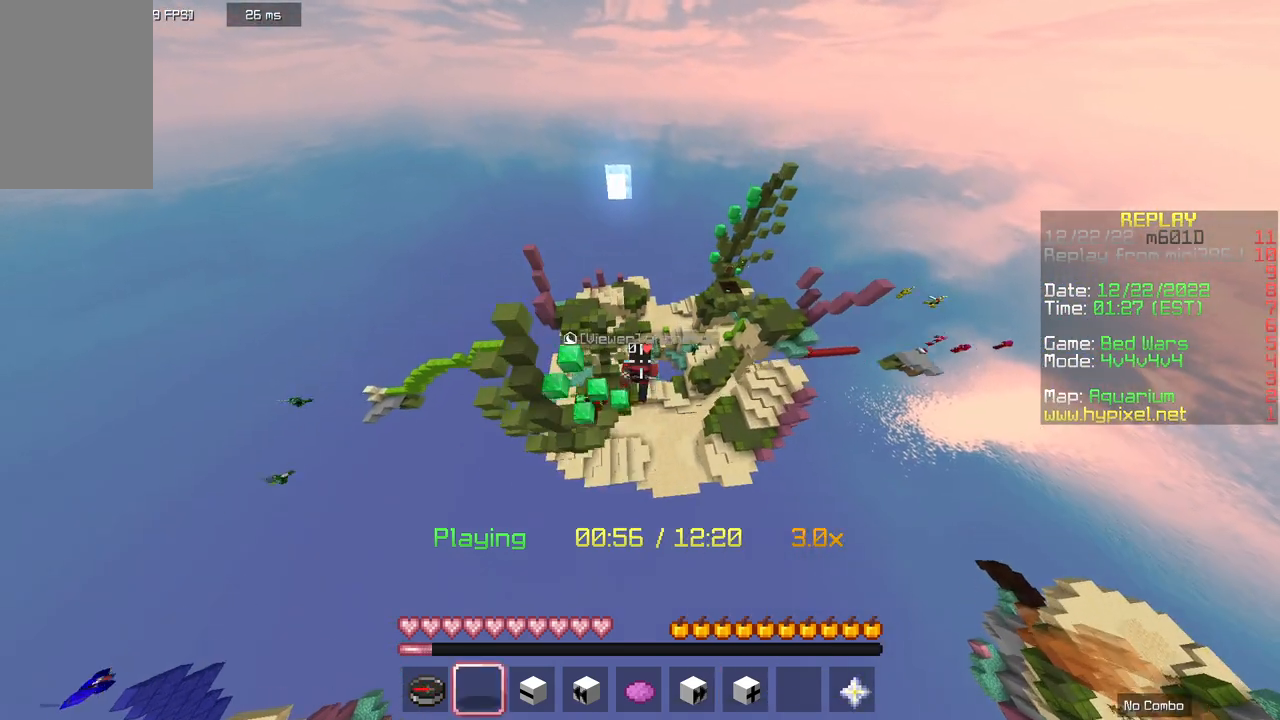
{"keys": ["w"], "mouse": [], "events": [[67, "d", "down"], [467, "d", "up"]]}
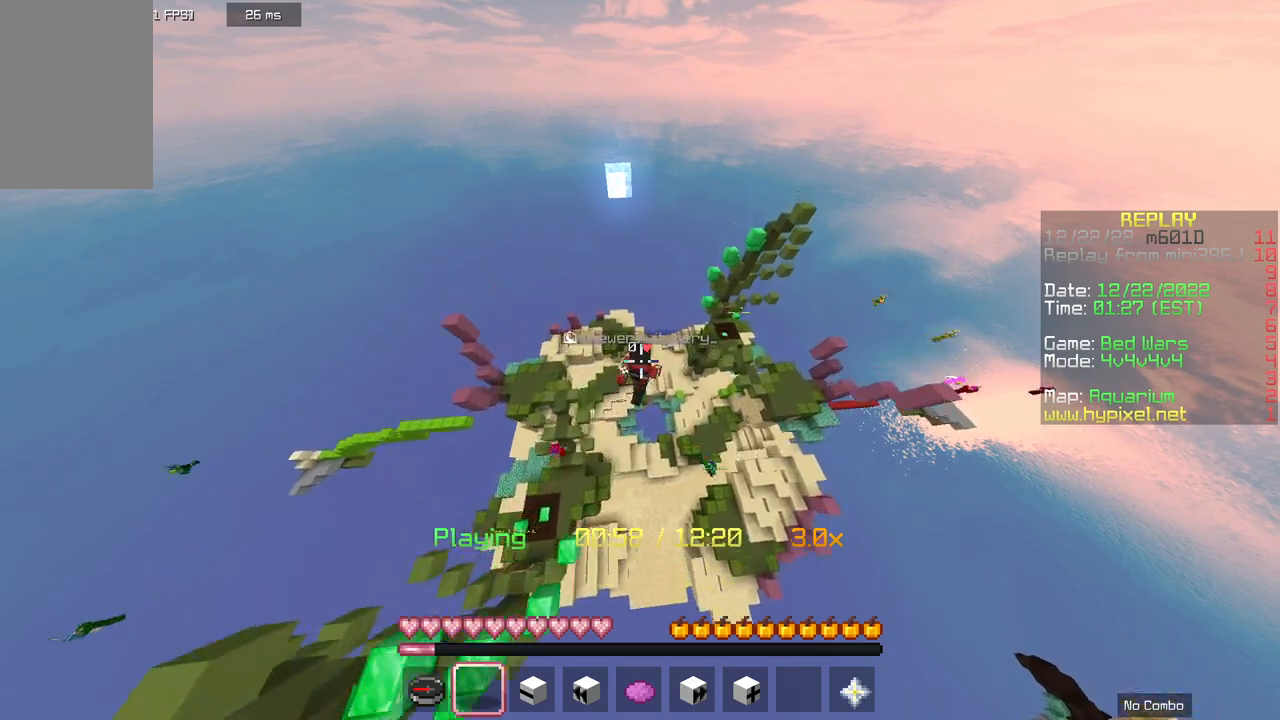
{"keys": ["d", "w"], "mouse": [], "events": [[133, "a", "down"], [333, "a", "up"], [433, "d", "down"]]}
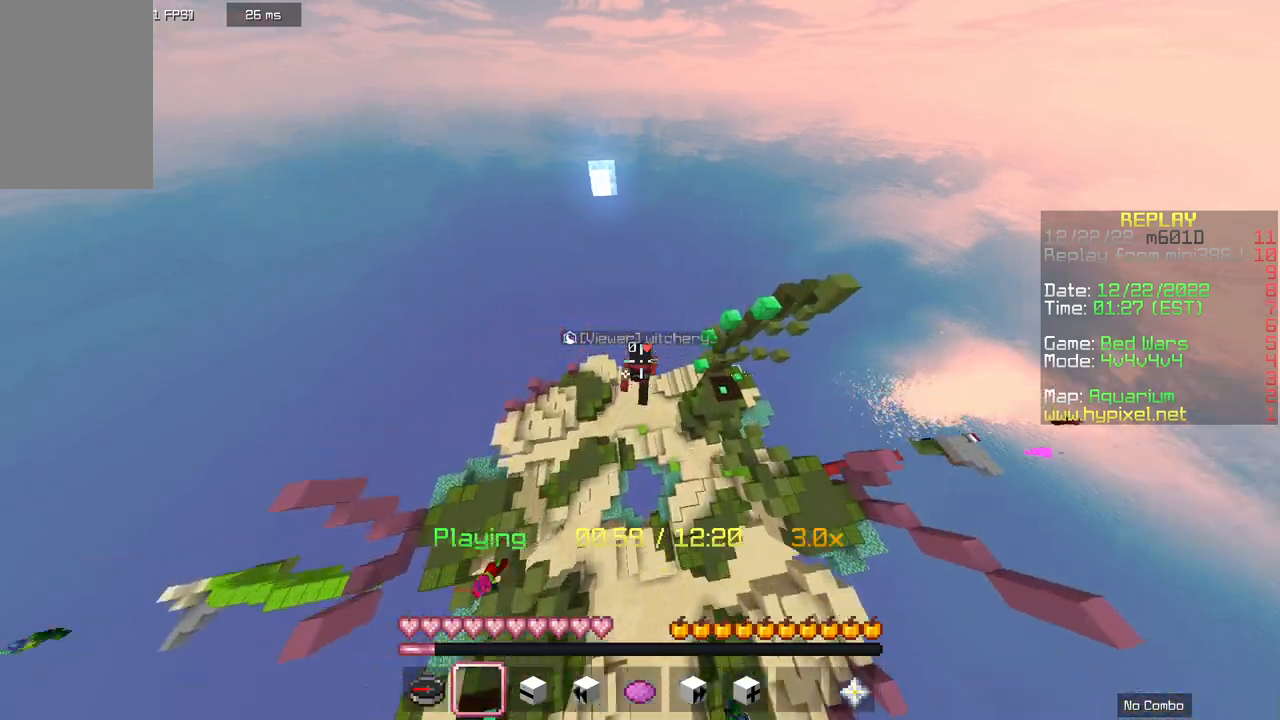
{"keys": ["d", "w"], "mouse": [], "events": []}
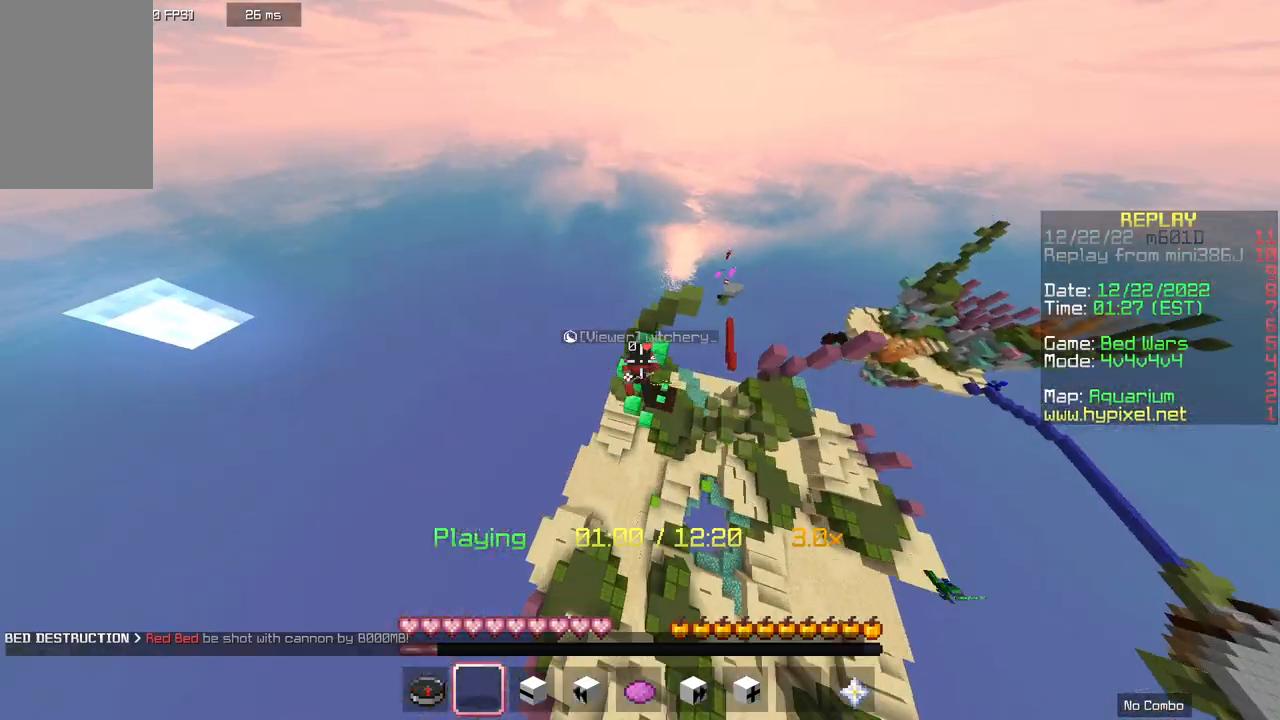
{"keys": ["a", "w"], "mouse": [], "events": [[133, "a", "down"], [167, "d", "up"]]}
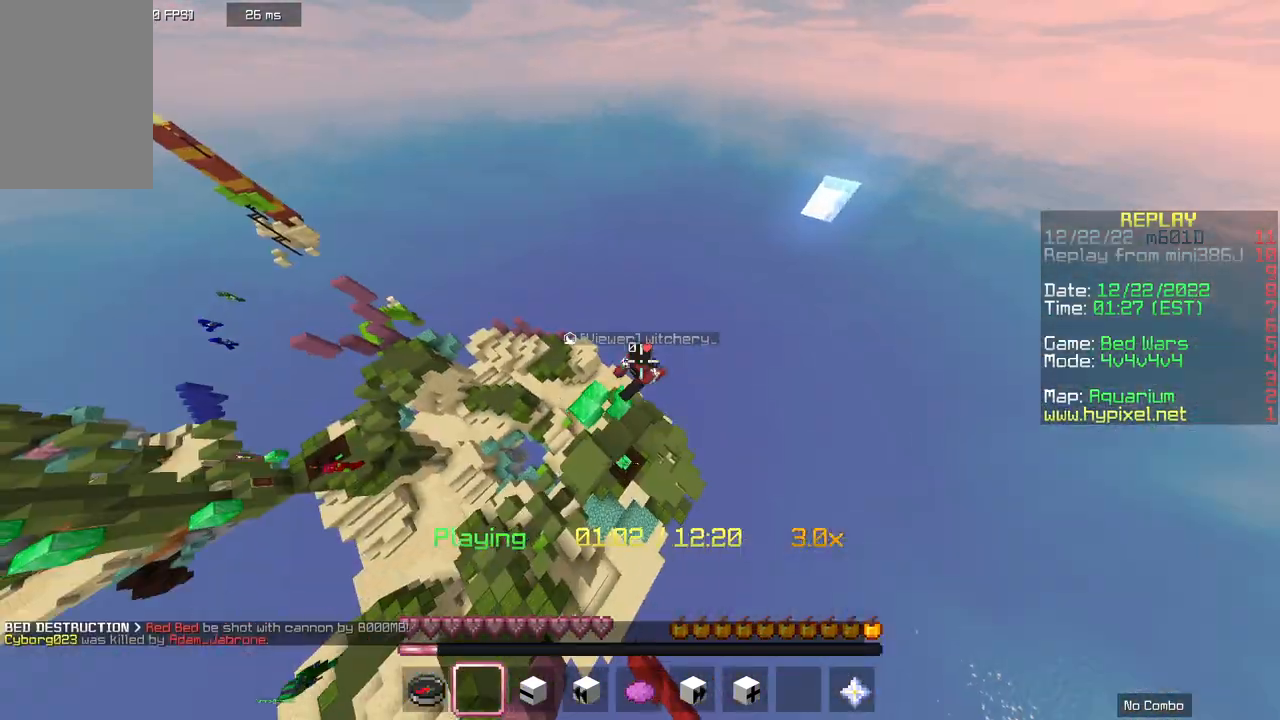
{"keys": ["a", "w"], "mouse": [], "events": []}
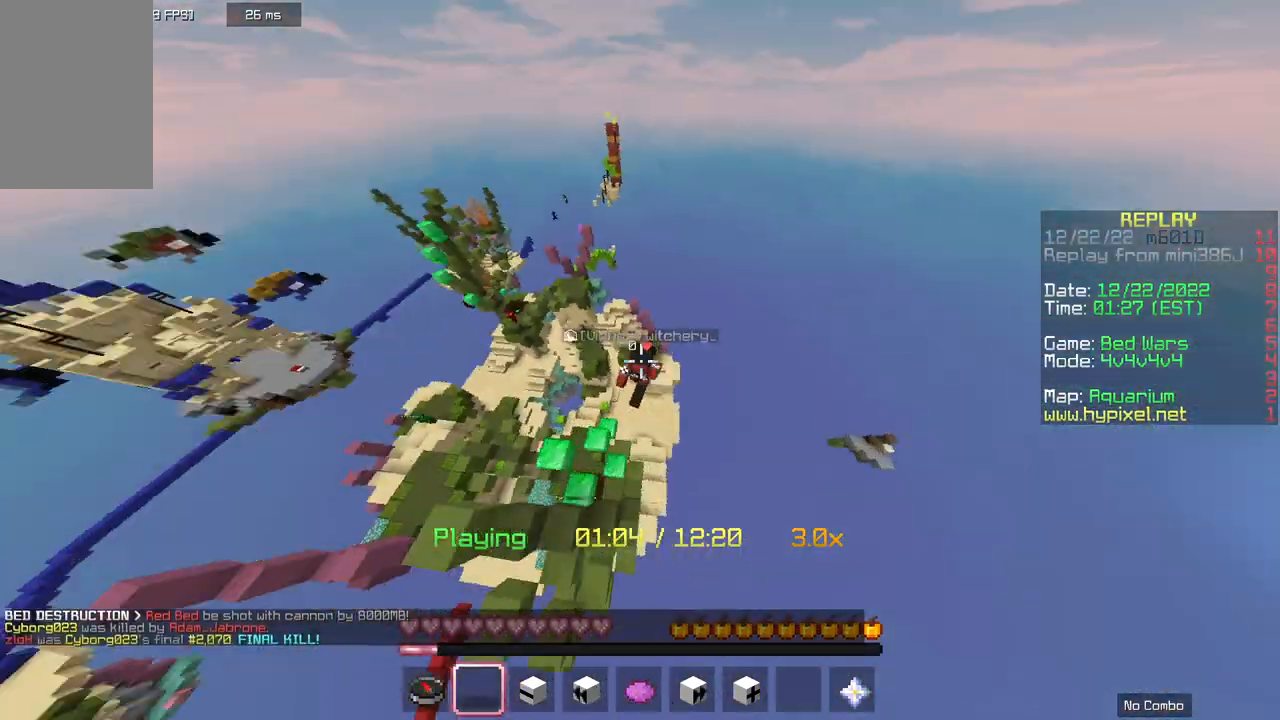
{"keys": ["w"], "mouse": [], "events": [[133, "a", "up"]]}